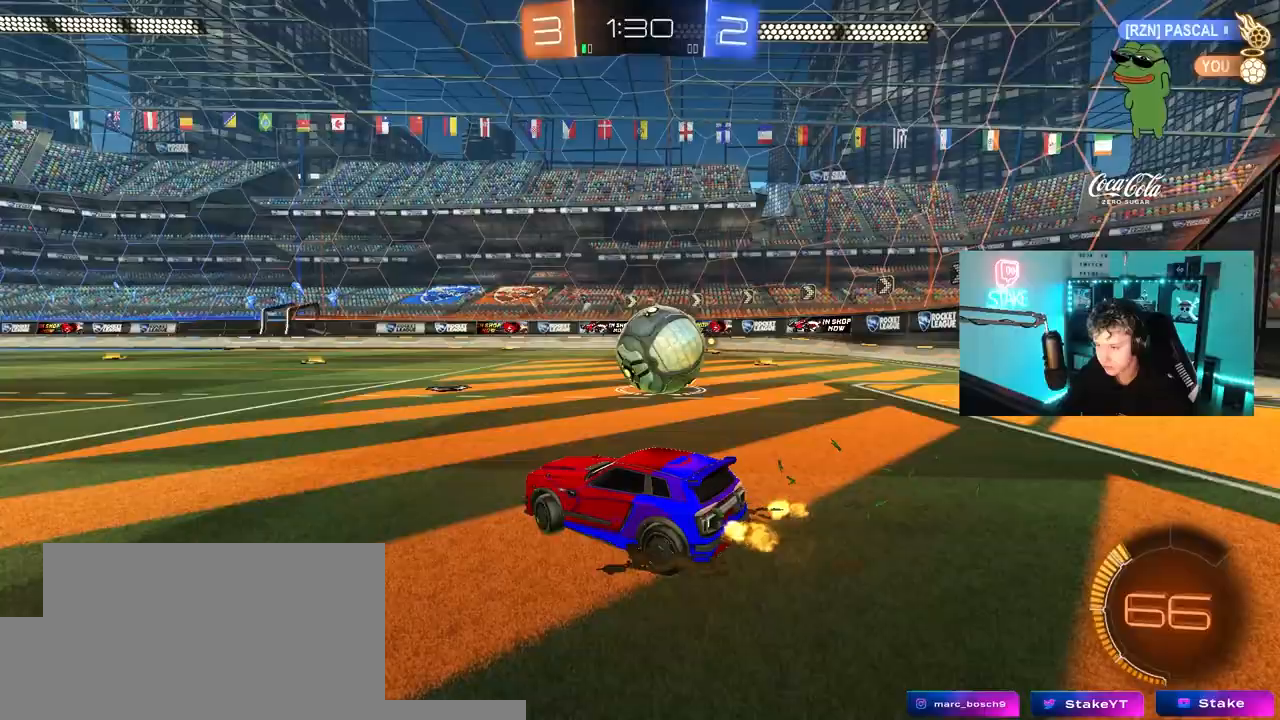
Gameplay with keyboard and mouse; each line is a JSON object with the keys and mouse buttons held at the frame after it. "events" lists presses ("down") and releases ("up") of "1", "2", "3", "4", "5", "a", "alt", "c", "caps_lock", "ctrl", "d", "e", "f", "g", "q", "r", "s", "shift", "space", "t", "tab", "v", "w", "x", "z", "mouse_left", "mouse_wheel" and "mouse_right" between this image and that frame as [ms after this image, input, new state], when the widget could be followed in between. "mouse_left", "mouse_wheel", "mouse_right" = the "left", "wheel", "right" buttons of the "mouse" list. No other keys are recorded. "wheel" means that the mouse wheel is clicked or scrolled. "mouse_move" is the direction in which the mouse moves at that frame (one of eight, or "still"), when it could be read.
{"keys": ["a", "w"], "mouse": [], "mouse_move": "down-left", "events": [[367, "mouse_left", "down"], [400, "d", "up"], [450, "a", "down"], [500, "mouse_left", "up"]]}
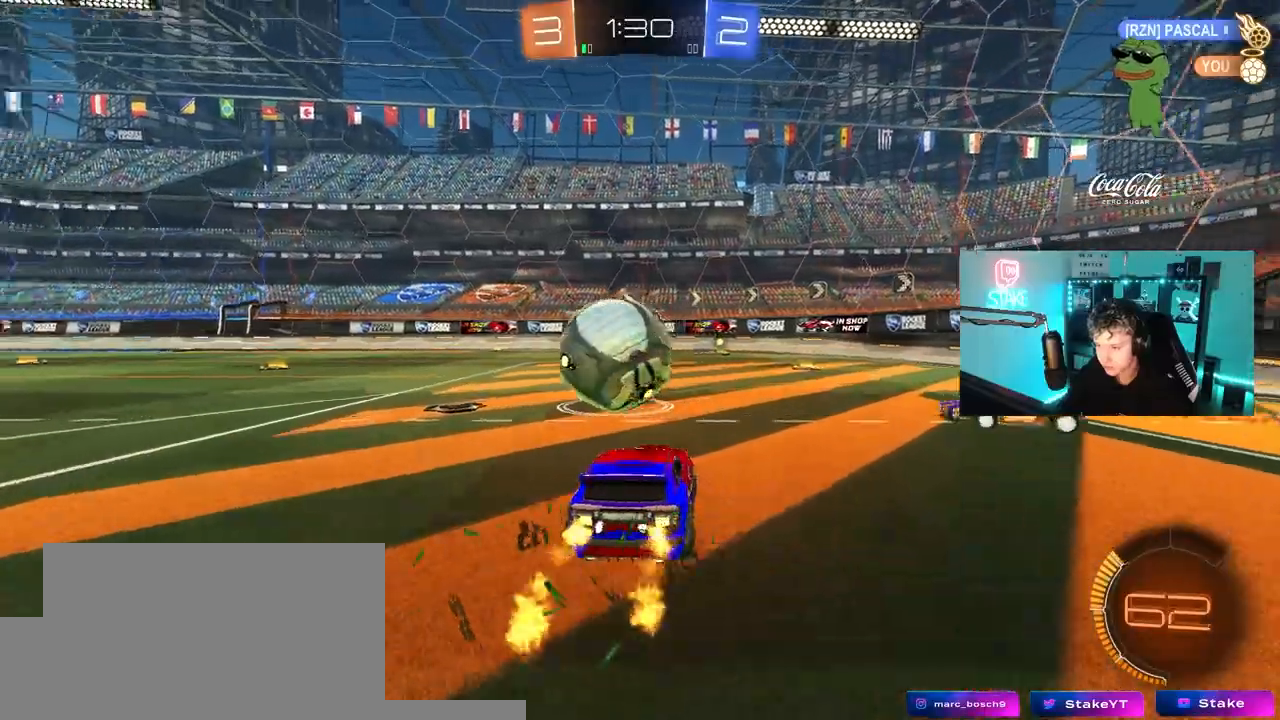
{"keys": ["a", "w"], "mouse": [], "mouse_move": "still", "events": [[150, "a", "up"], [150, "d", "down"], [150, "w", "up"], [333, "d", "up"], [433, "a", "down"], [433, "w", "down"]]}
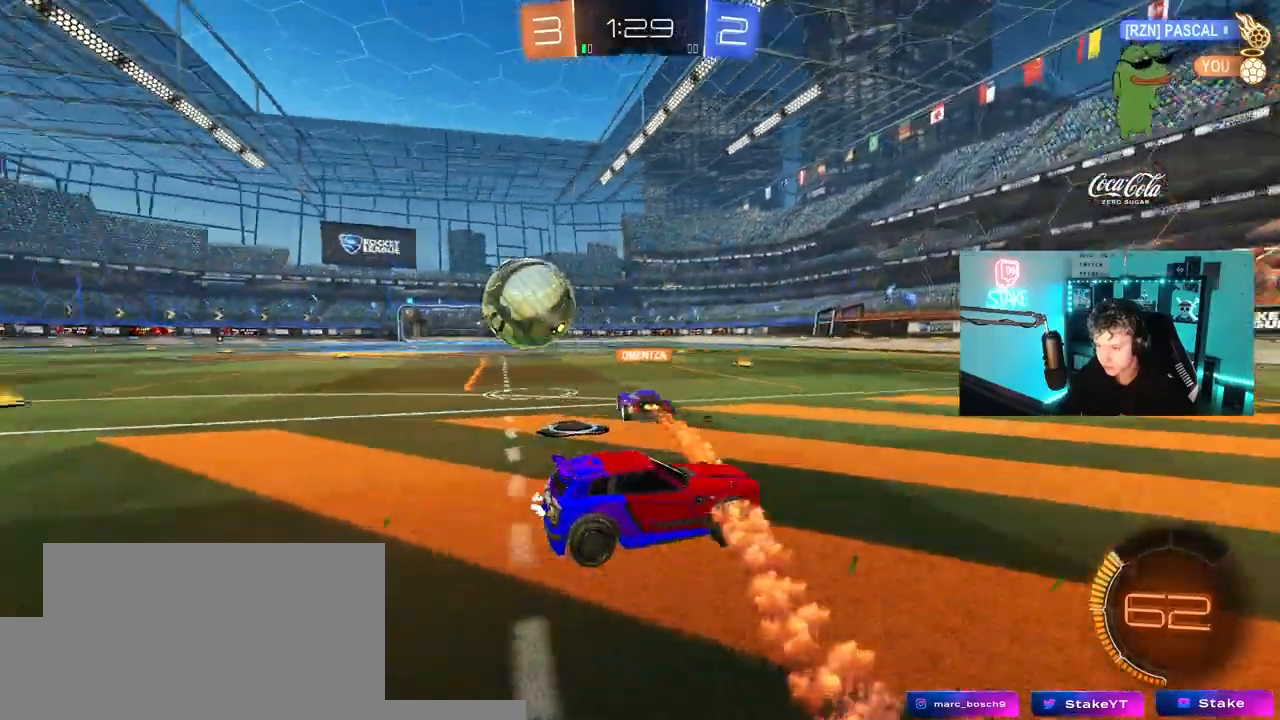
{"keys": ["w"], "mouse": ["left"], "mouse_move": "still", "events": [[350, "a", "up"], [433, "mouse_left", "down"]]}
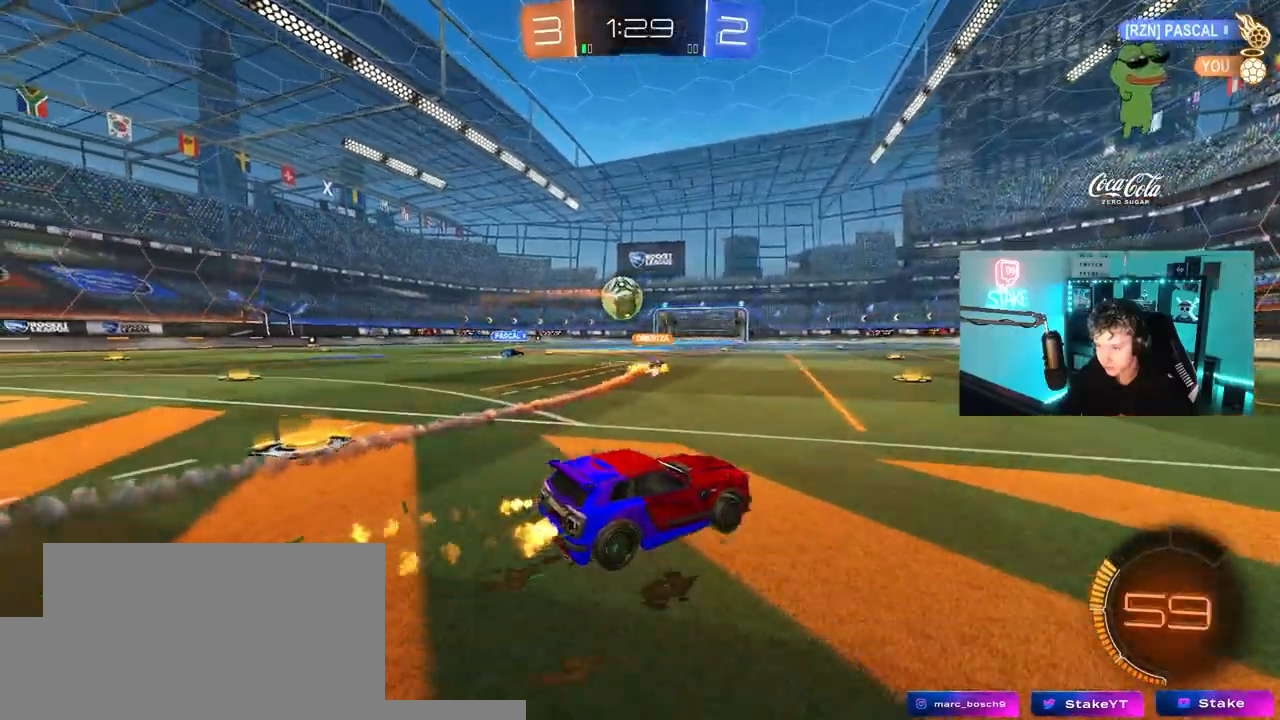
{"keys": ["w"], "mouse": [], "mouse_move": "still", "events": [[83, "a", "down"], [267, "a", "up"], [400, "mouse_left", "up"]]}
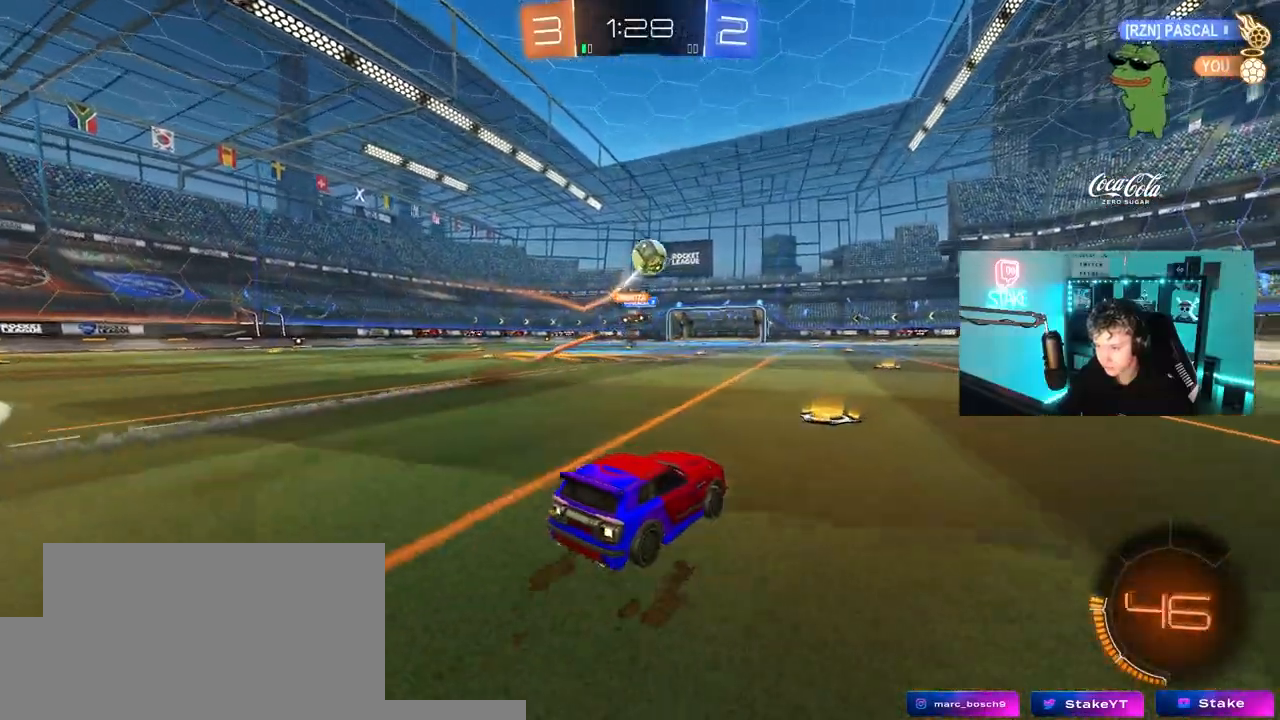
{"keys": ["a", "w"], "mouse": ["left", "right"], "mouse_move": "down-left", "events": [[233, "d", "down"], [283, "d", "up"], [333, "a", "down"], [417, "mouse_left", "down"], [417, "mouse_right", "down"]]}
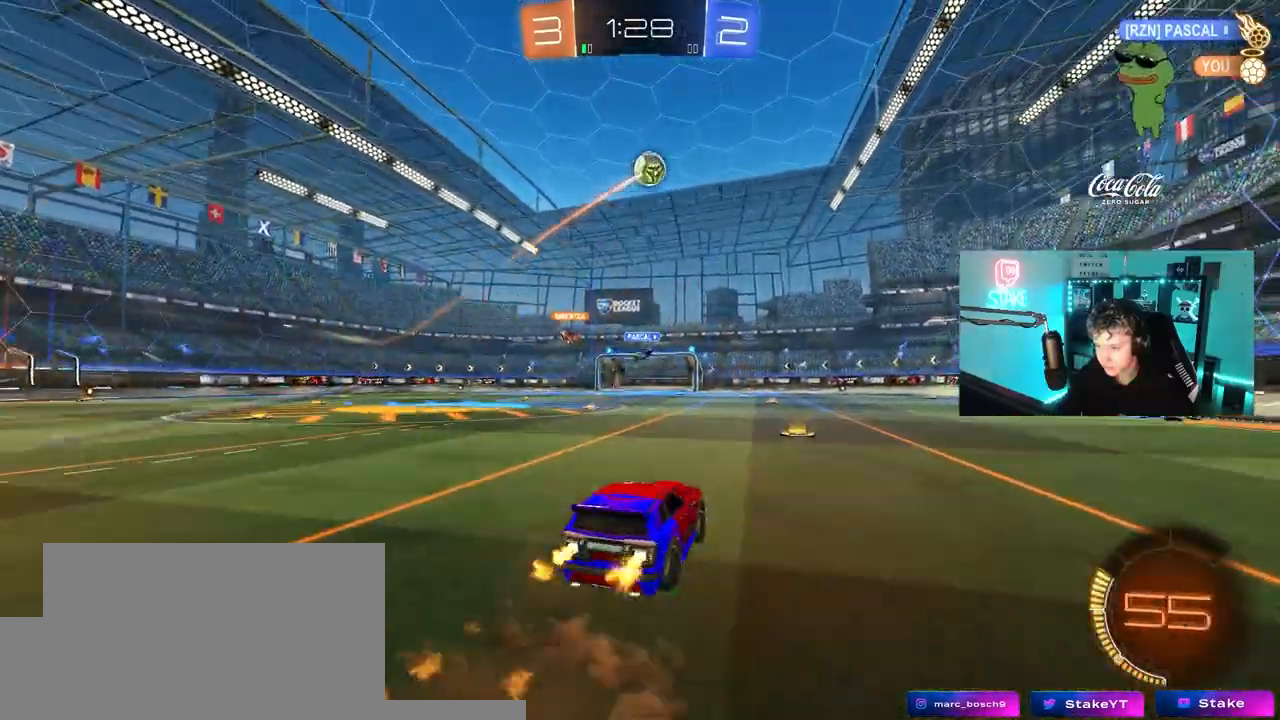
{"keys": ["d", "s", "shift"], "mouse": [], "mouse_move": "still", "events": [[17, "a", "up"], [17, "mouse_right", "up"], [67, "d", "down"], [117, "mouse_right", "down"], [117, "shift", "down"], [167, "mouse_left", "up"], [167, "s", "down"], [167, "w", "up"], [250, "mouse_right", "up"]]}
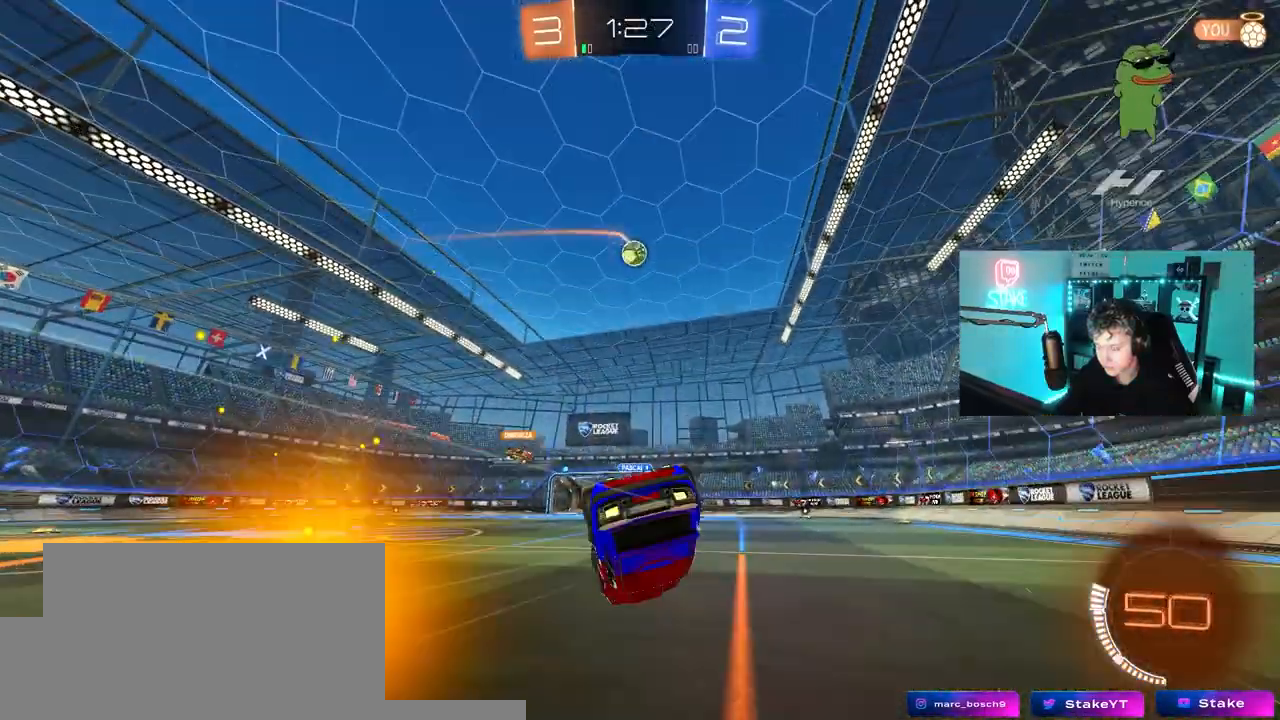
{"keys": ["d"], "mouse": [], "mouse_move": "still", "events": [[33, "s", "up"], [133, "s", "down"], [317, "shift", "up"], [400, "s", "up"]]}
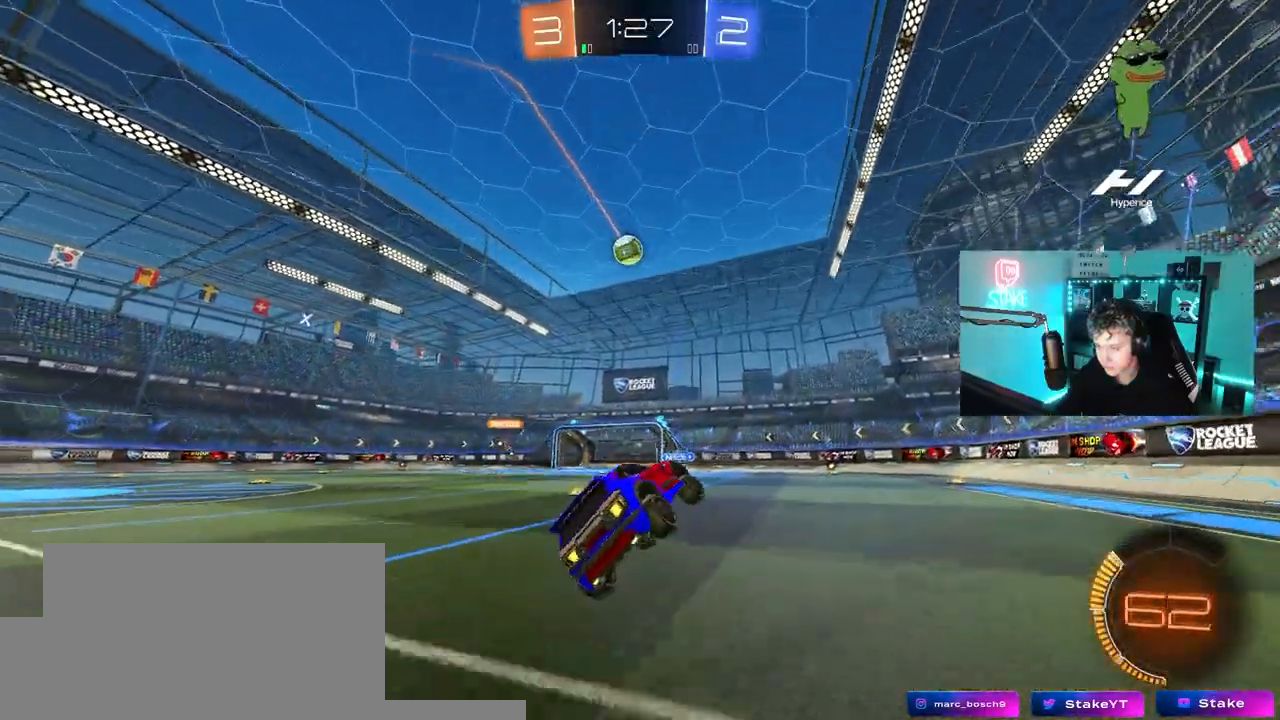
{"keys": ["a", "w"], "mouse": [], "mouse_move": "still", "events": [[133, "w", "down"], [183, "d", "up"], [417, "a", "down"]]}
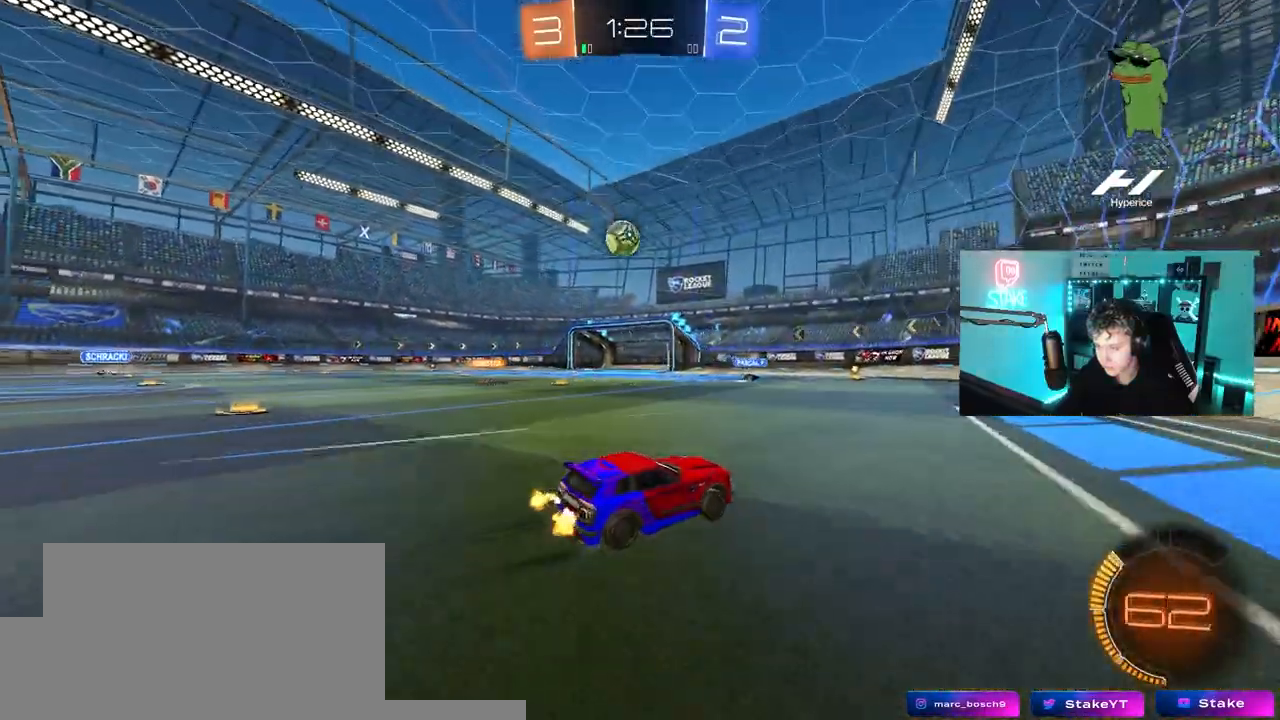
{"keys": ["d"], "mouse": [], "mouse_move": "still", "events": [[117, "a", "up"], [150, "d", "down"], [250, "d", "up"], [350, "a", "down"], [433, "a", "up"], [433, "d", "down"], [483, "w", "up"]]}
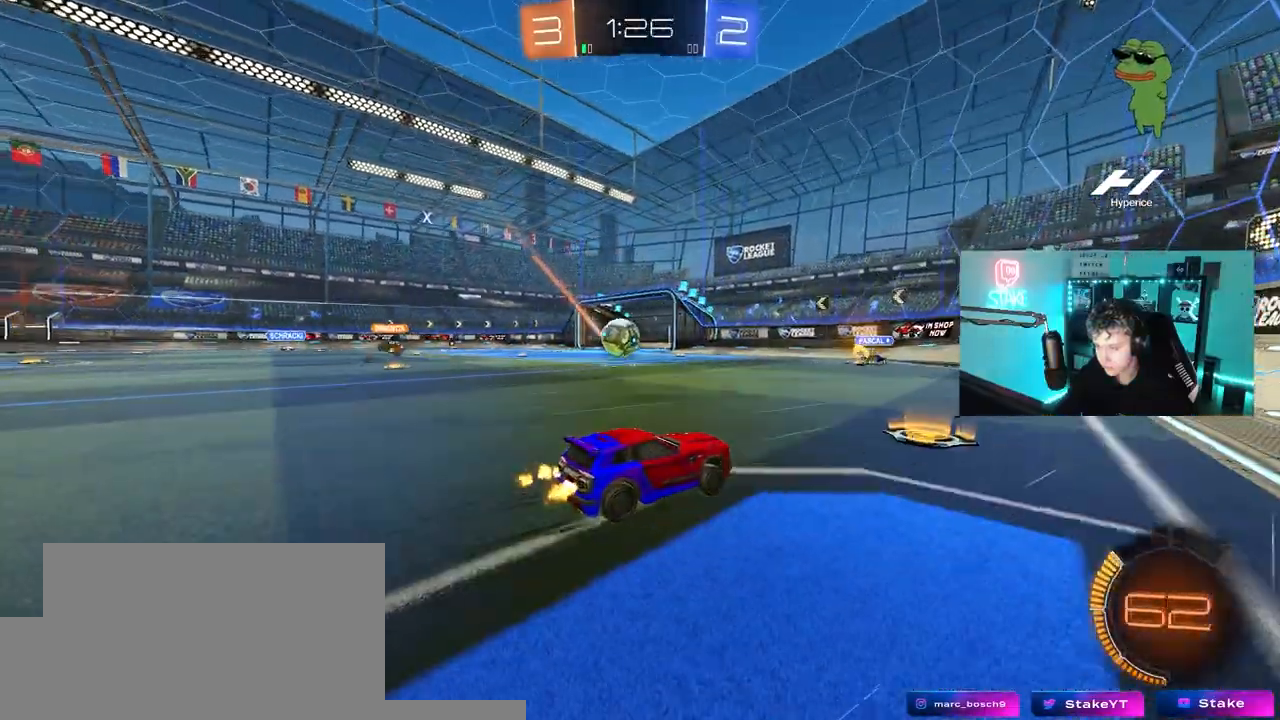
{"keys": ["d", "w"], "mouse": [], "mouse_move": "still", "events": [[83, "s", "down"], [183, "a", "down"], [217, "a", "up"], [267, "s", "up"], [267, "shift", "down"], [367, "shift", "up"], [417, "w", "down"]]}
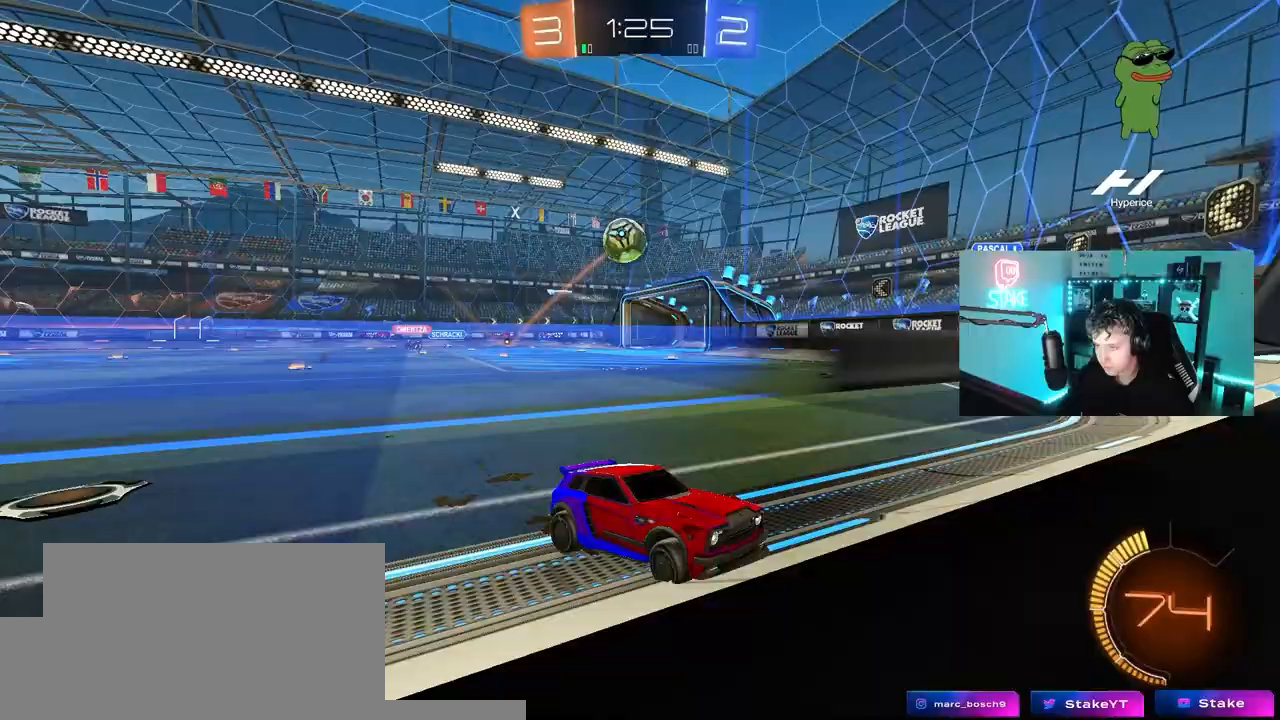
{"keys": ["d", "w"], "mouse": ["left"], "mouse_move": "still", "events": [[100, "shift", "down"], [133, "shift", "up"], [233, "mouse_left", "down"]]}
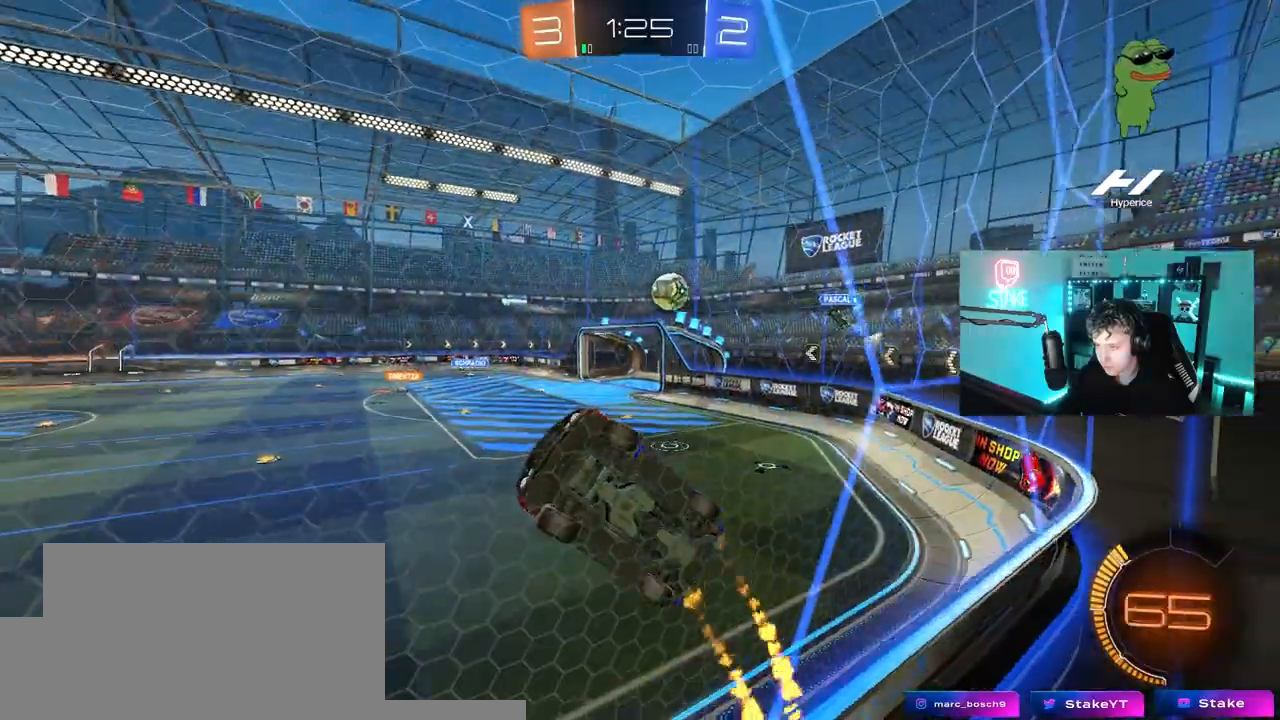
{"keys": ["a"], "mouse": ["left", "right"], "mouse_move": "still", "events": [[400, "d", "up"], [483, "a", "down"], [483, "mouse_right", "down"], [483, "w", "up"]]}
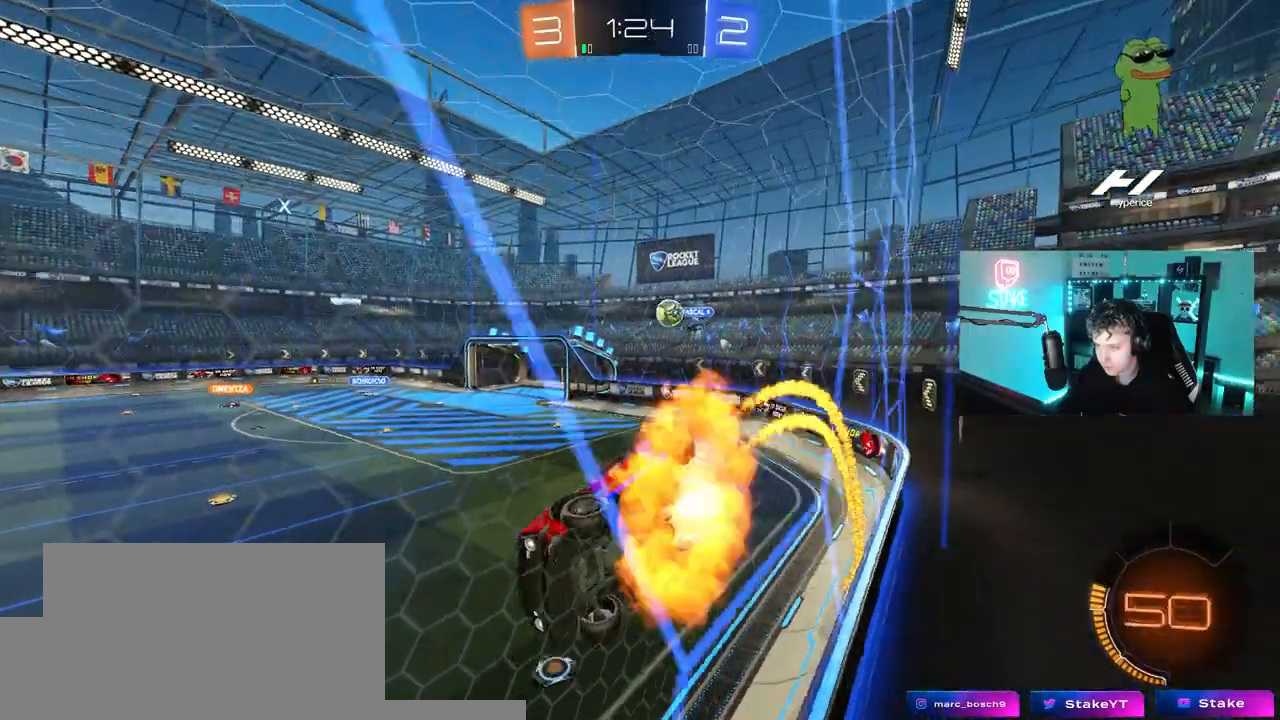
{"keys": [], "mouse": [], "mouse_move": "still", "events": [[83, "a", "up"], [133, "a", "down"], [133, "s", "down"], [167, "shift", "down"], [217, "mouse_right", "up"], [267, "mouse_left", "up"], [317, "shift", "up"], [367, "a", "up"], [367, "s", "up"]]}
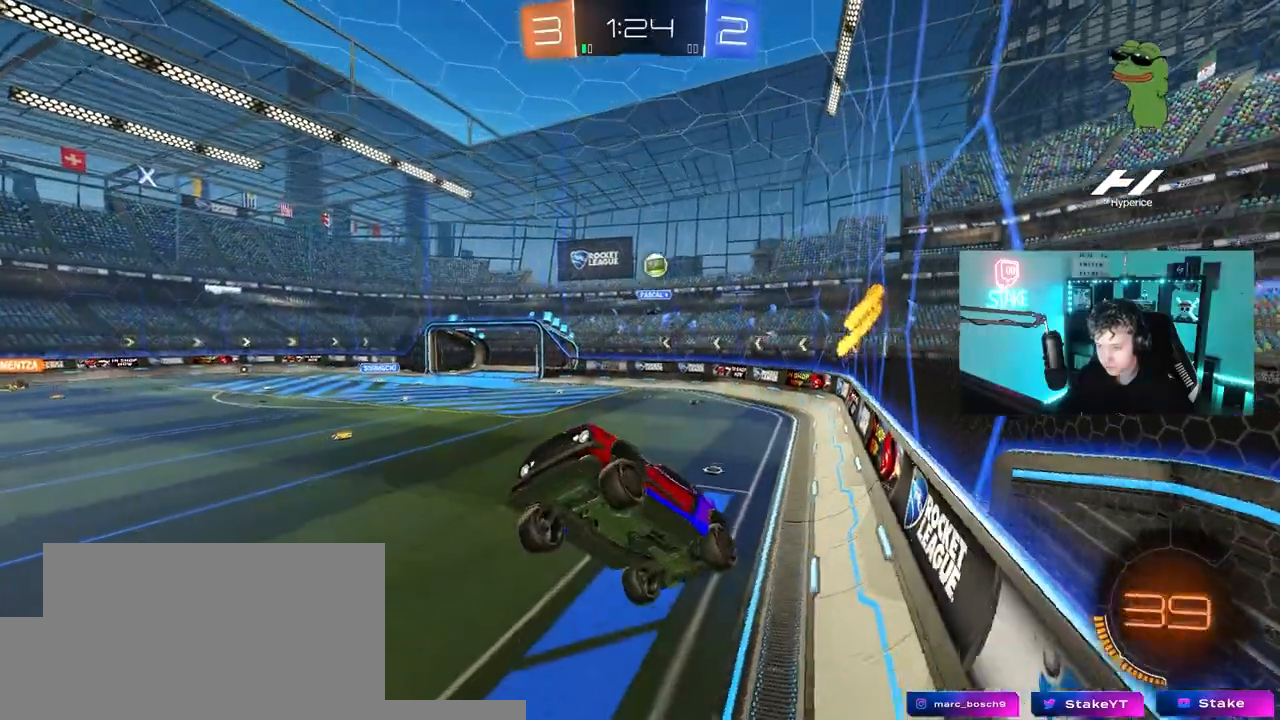
{"keys": ["w"], "mouse": ["right"], "mouse_move": "still", "events": [[50, "a", "down"], [183, "a", "up"], [333, "w", "down"], [467, "mouse_right", "down"]]}
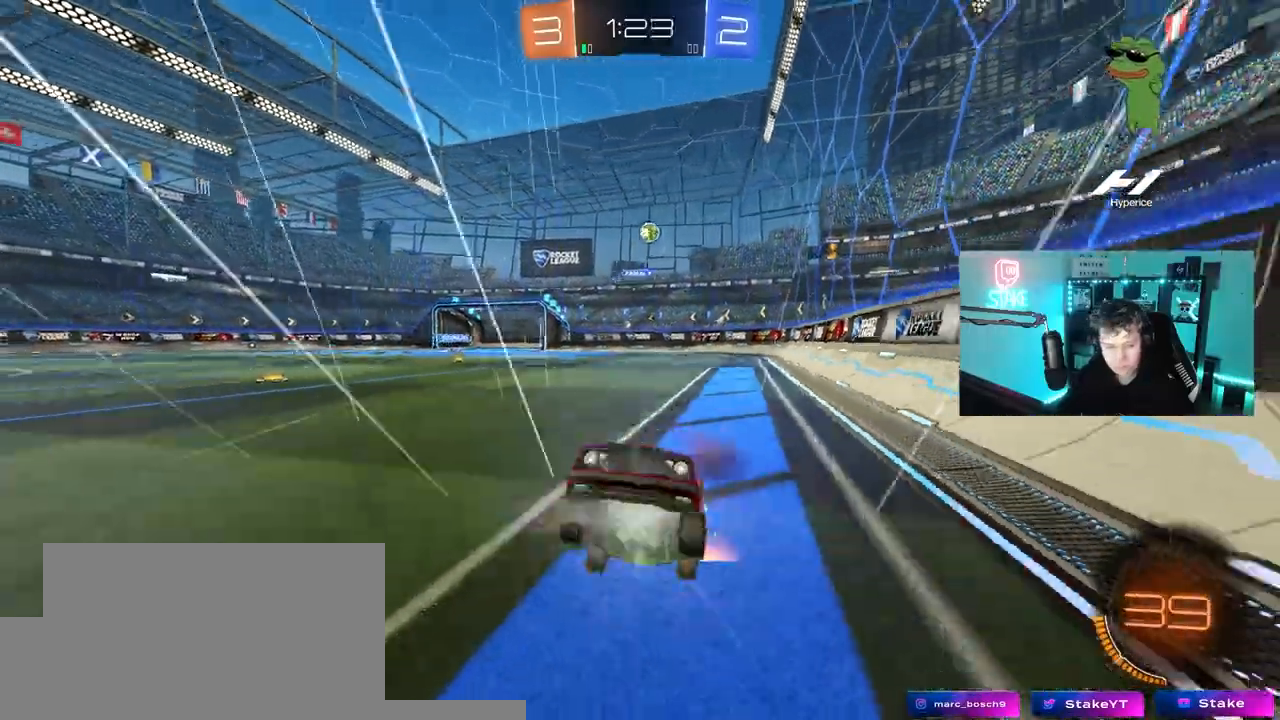
{"keys": ["d", "shift", "w"], "mouse": [], "mouse_move": "still", "events": [[67, "a", "down"], [117, "mouse_right", "up"], [350, "a", "up"], [433, "d", "down"], [483, "shift", "down"]]}
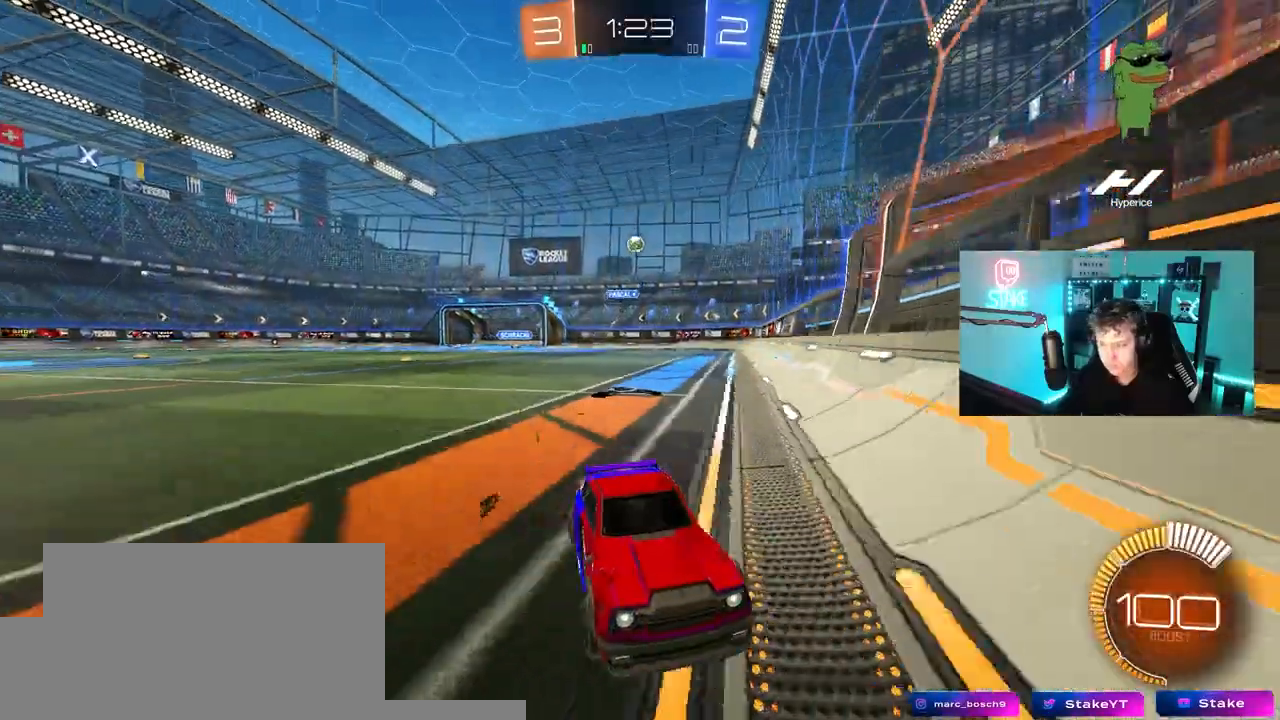
{"keys": ["d", "w"], "mouse": [], "mouse_move": "still", "events": [[367, "shift", "up"]]}
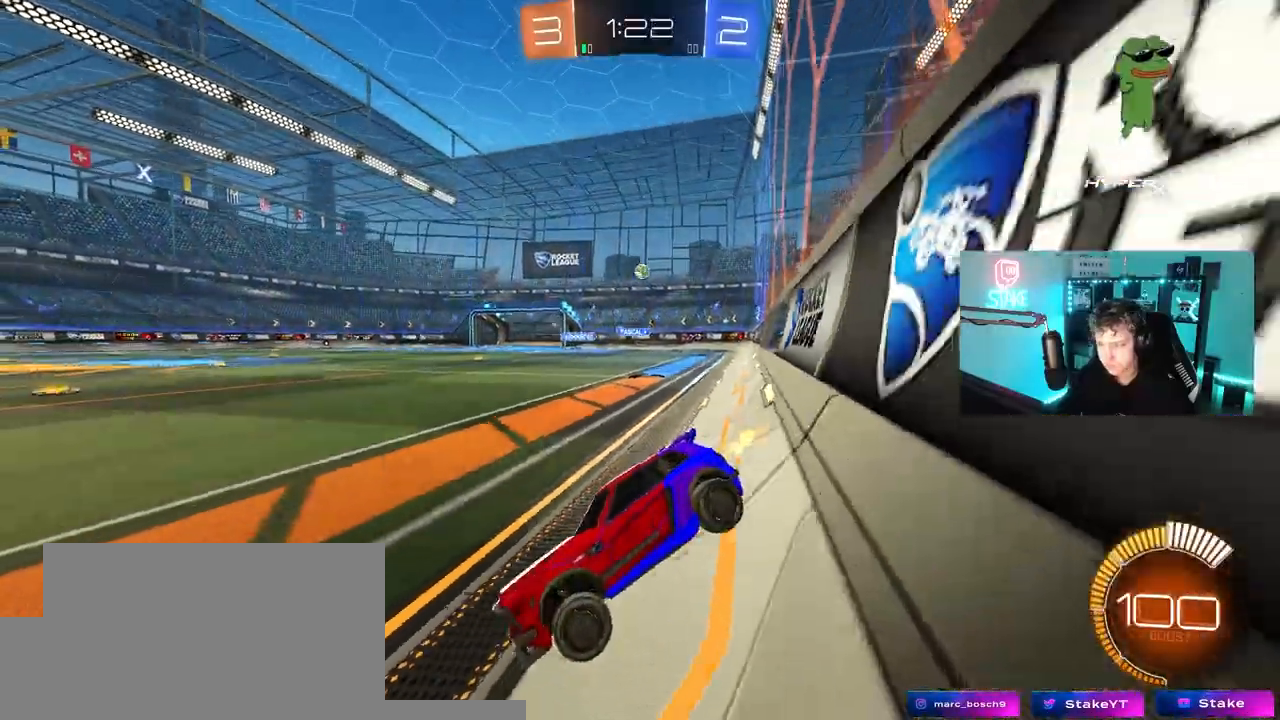
{"keys": ["d", "w"], "mouse": [], "mouse_move": "still", "events": []}
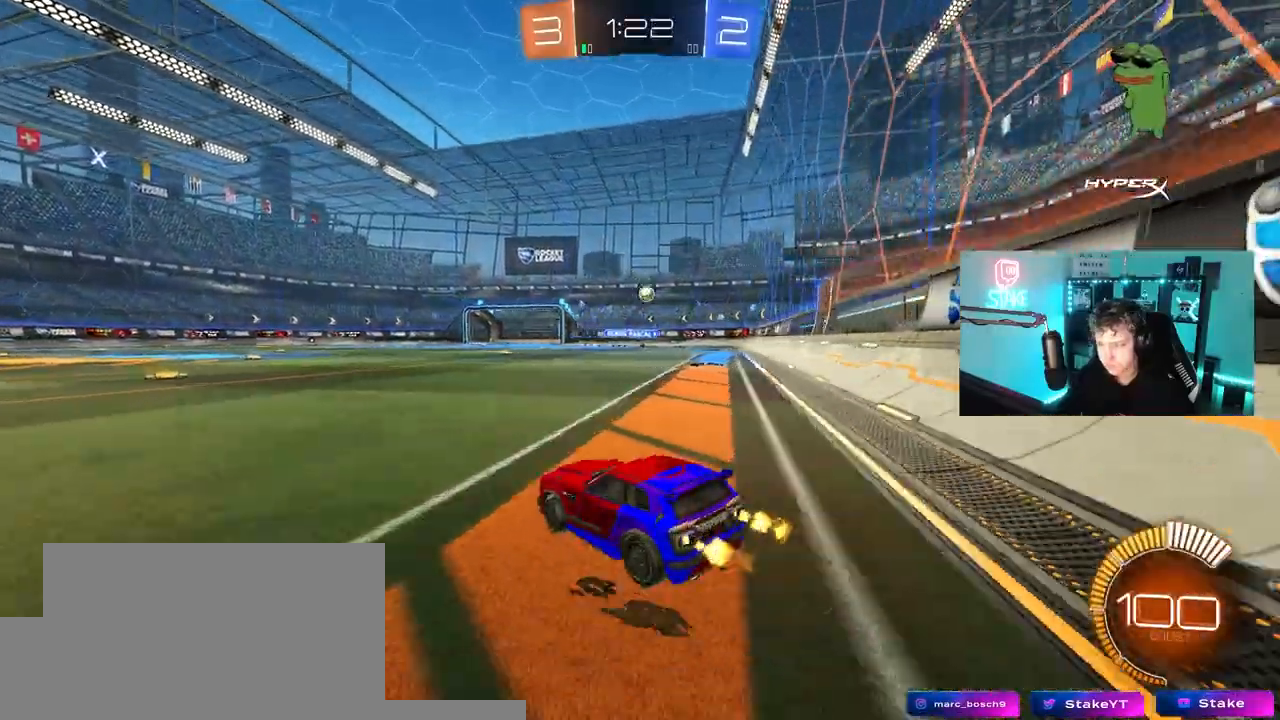
{"keys": ["a", "w"], "mouse": [], "mouse_move": "still", "events": [[117, "mouse_left", "down"], [150, "d", "up"], [350, "d", "down"], [400, "mouse_left", "up"], [433, "d", "up"], [483, "a", "down"]]}
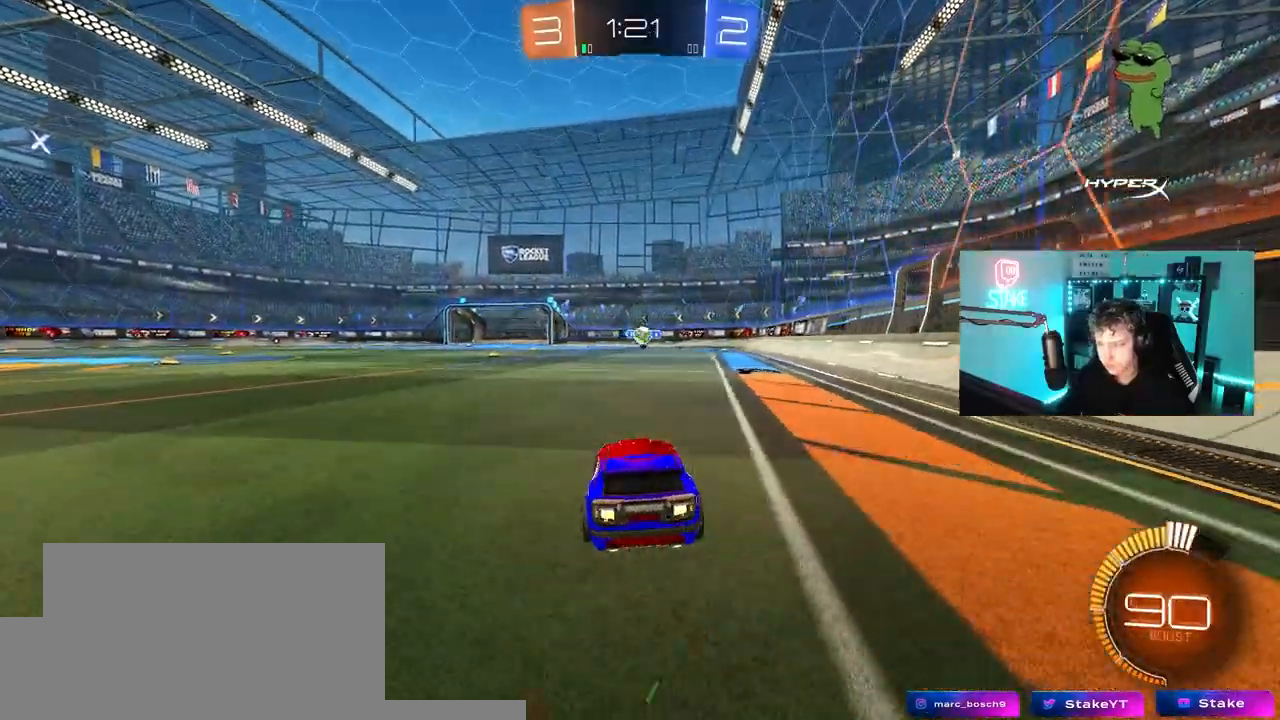
{"keys": ["a", "s"], "mouse": [], "mouse_move": "still", "events": [[167, "a", "up"], [217, "w", "up"], [367, "a", "down"], [367, "s", "down"]]}
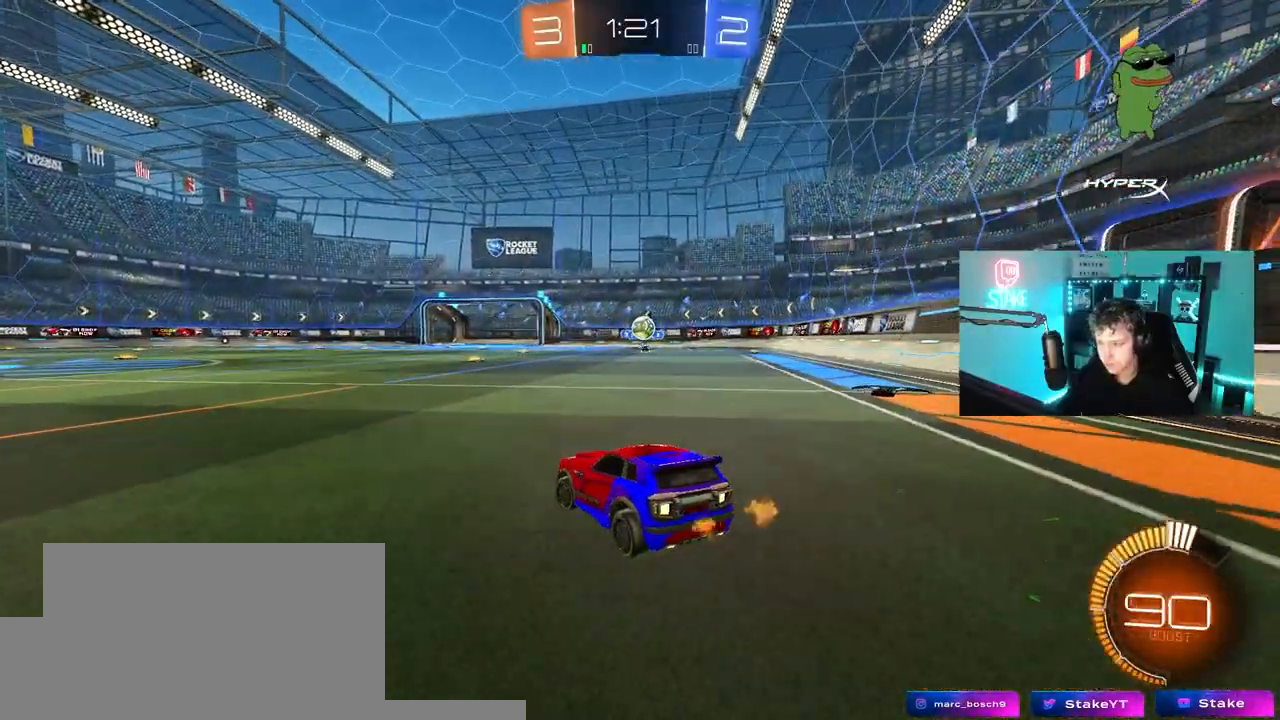
{"keys": ["a", "shift", "w"], "mouse": [], "mouse_move": "still", "events": [[50, "s", "up"], [233, "w", "down"], [467, "shift", "down"]]}
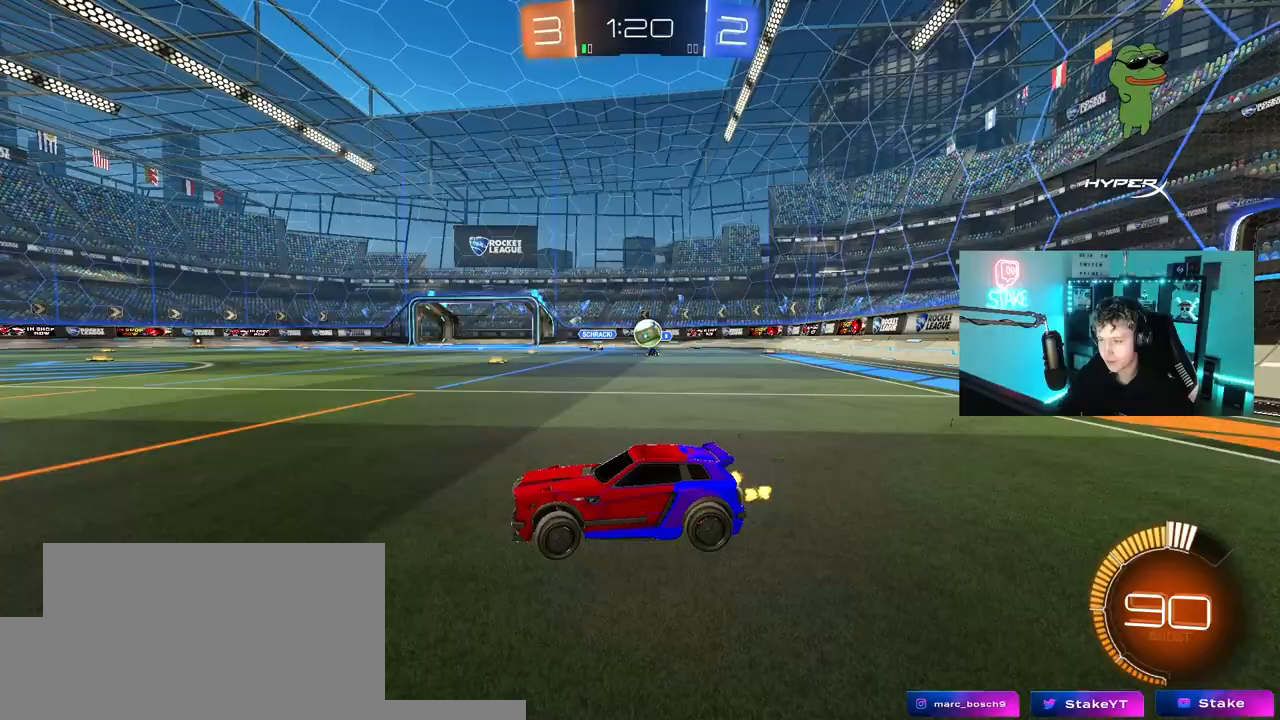
{"keys": ["w"], "mouse": [], "mouse_move": "still", "events": [[17, "shift", "up"], [67, "a", "up"], [350, "a", "down"], [433, "a", "up"]]}
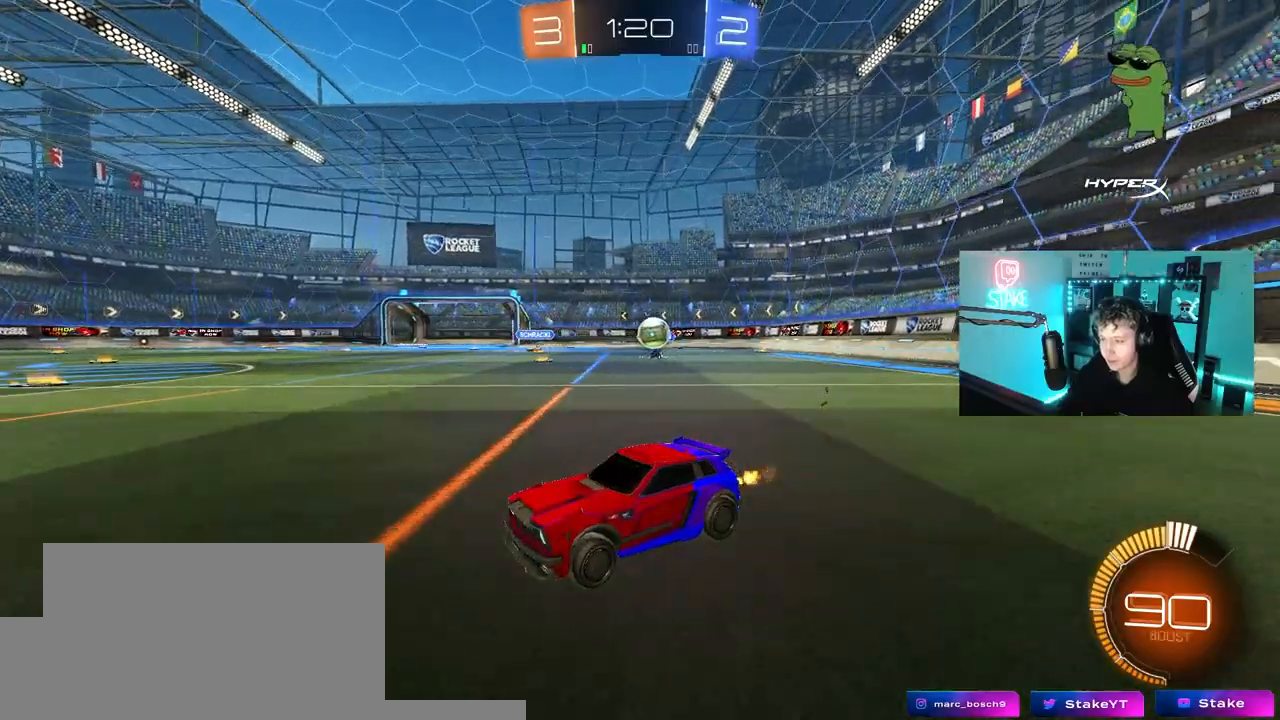
{"keys": ["w"], "mouse": [], "mouse_move": "still", "events": [[33, "w", "up"], [267, "a", "down"], [367, "a", "up"], [450, "w", "down"]]}
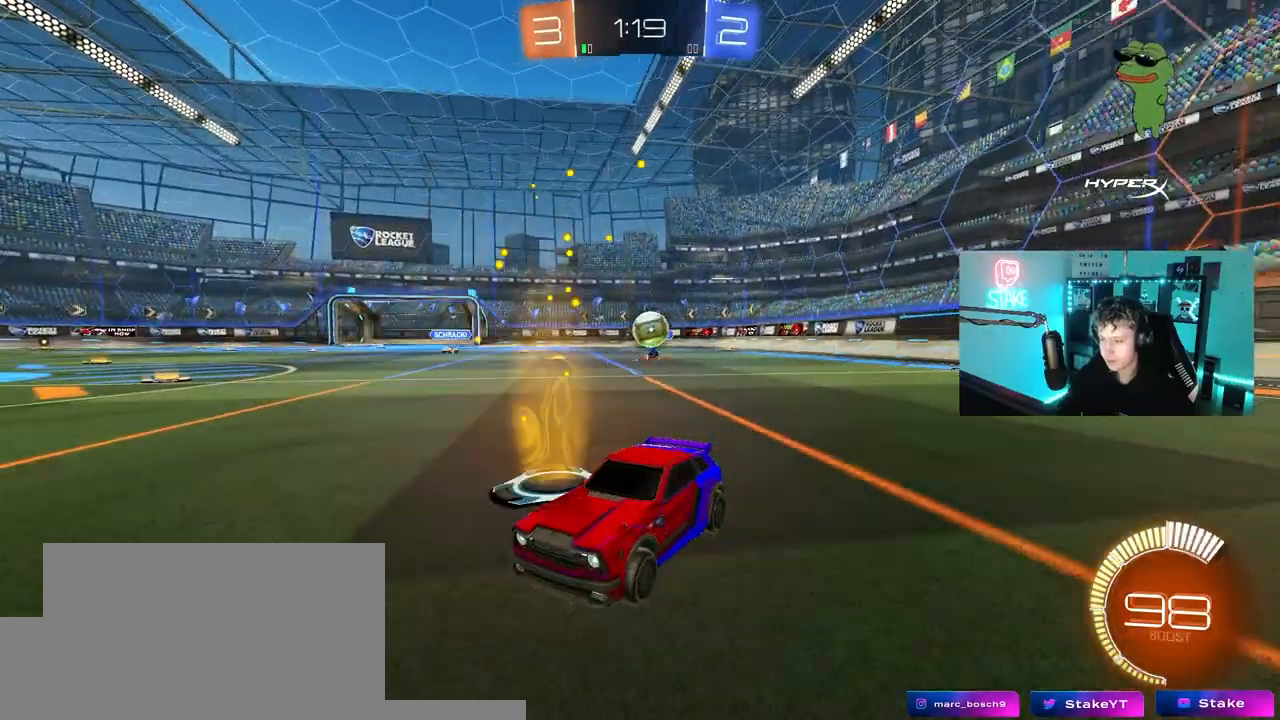
{"keys": ["w"], "mouse": [], "mouse_move": "still", "events": [[50, "w", "up"], [183, "w", "down"], [233, "a", "down"], [383, "a", "up"]]}
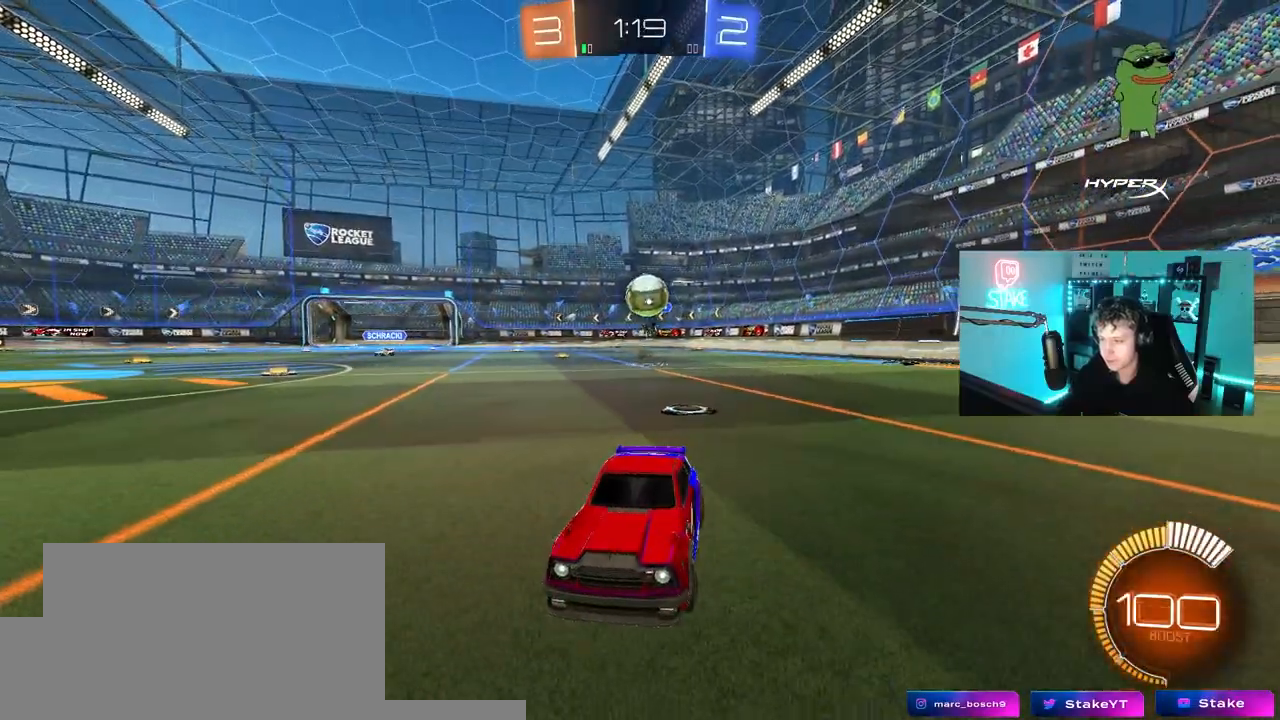
{"keys": ["w"], "mouse": ["left"], "mouse_move": "still", "events": [[17, "w", "up"], [350, "mouse_left", "down"], [433, "w", "down"]]}
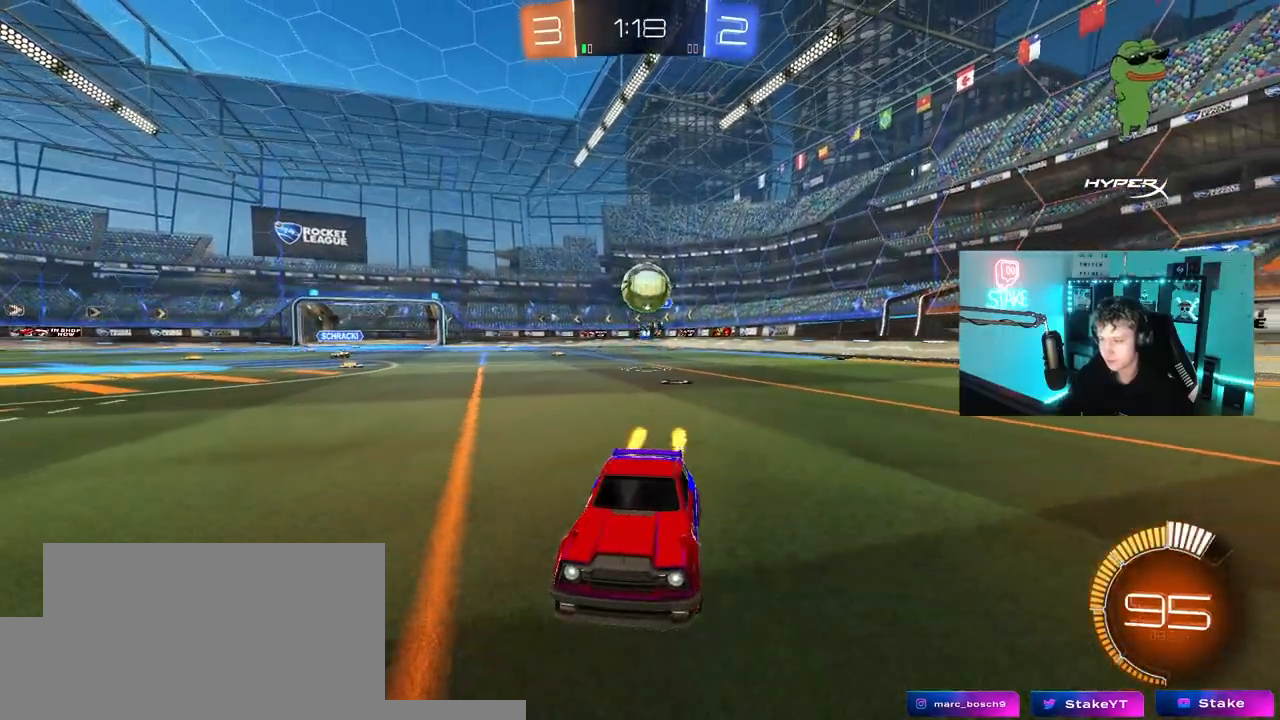
{"keys": ["w"], "mouse": [], "mouse_move": "still", "events": [[167, "mouse_left", "up"], [217, "a", "down"], [267, "a", "up"]]}
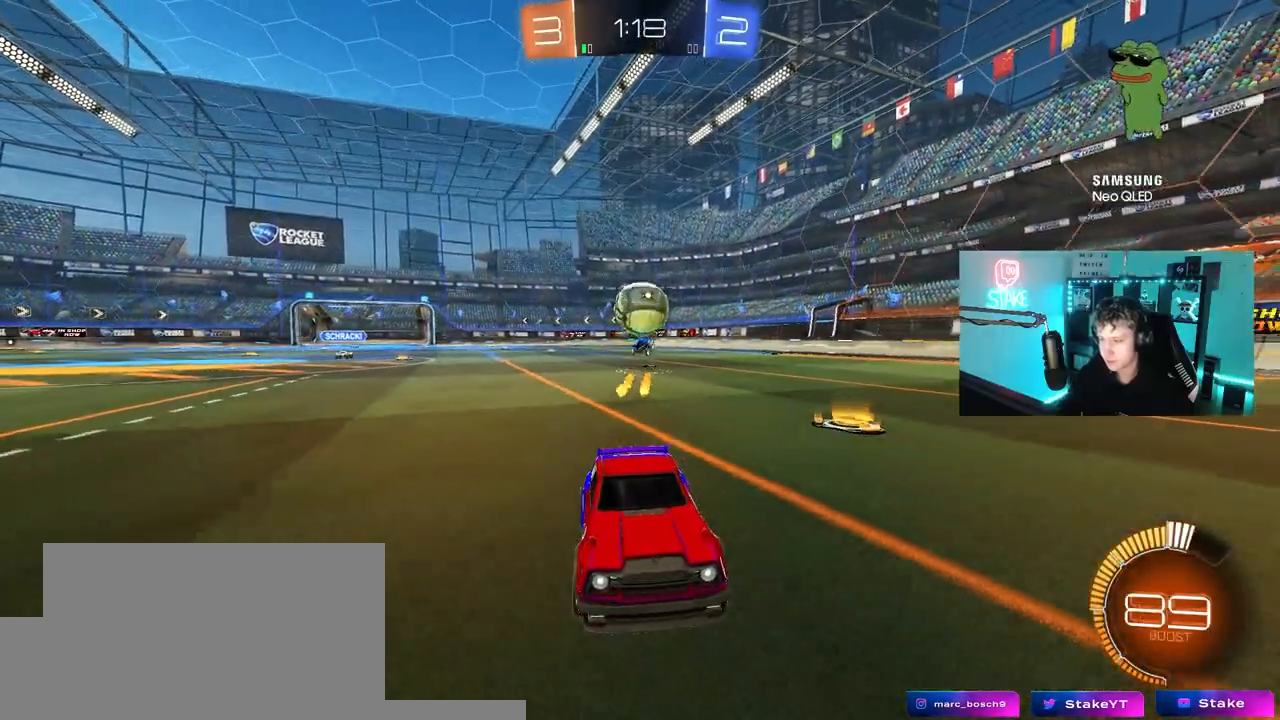
{"keys": ["a", "s"], "mouse": [], "mouse_move": "still", "events": [[233, "d", "down"], [283, "w", "up"], [383, "d", "up"], [467, "a", "down"], [467, "s", "down"]]}
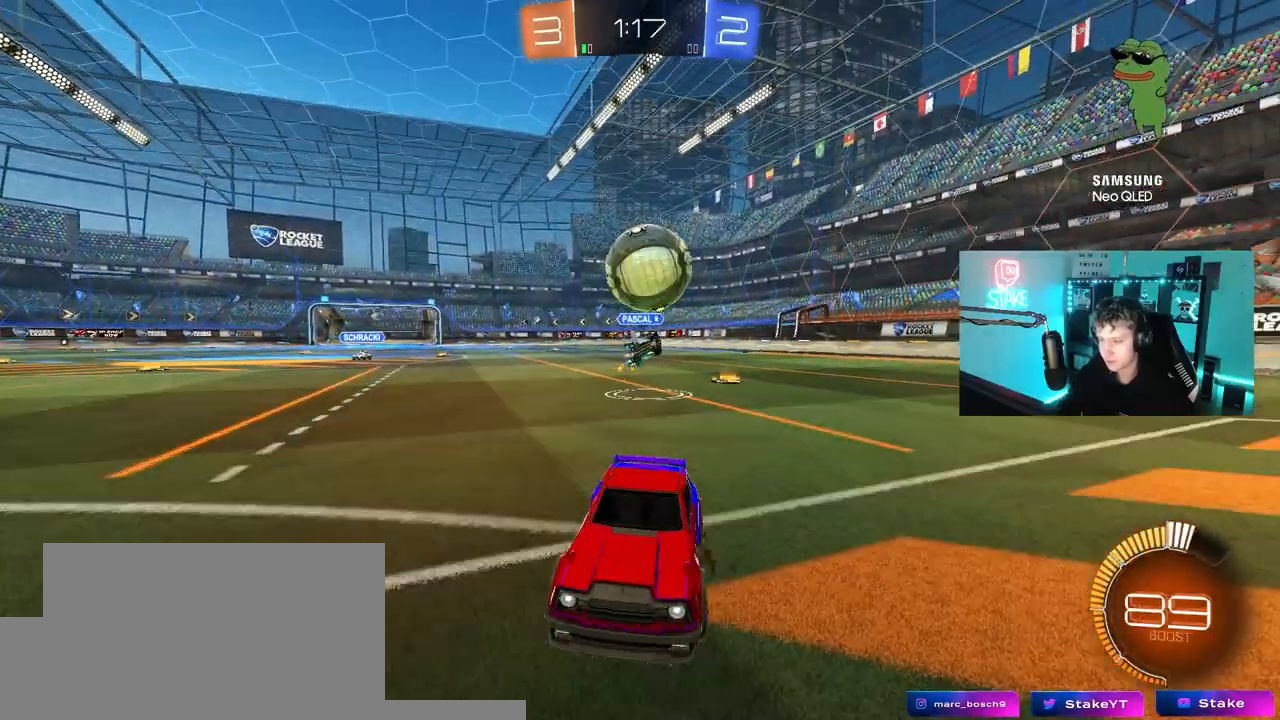
{"keys": ["a", "shift"], "mouse": ["right"], "mouse_move": "still", "events": [[67, "mouse_right", "down"], [100, "a", "up"], [150, "mouse_right", "up"], [250, "a", "down"], [300, "shift", "down"], [350, "mouse_right", "down"], [433, "s", "up"]]}
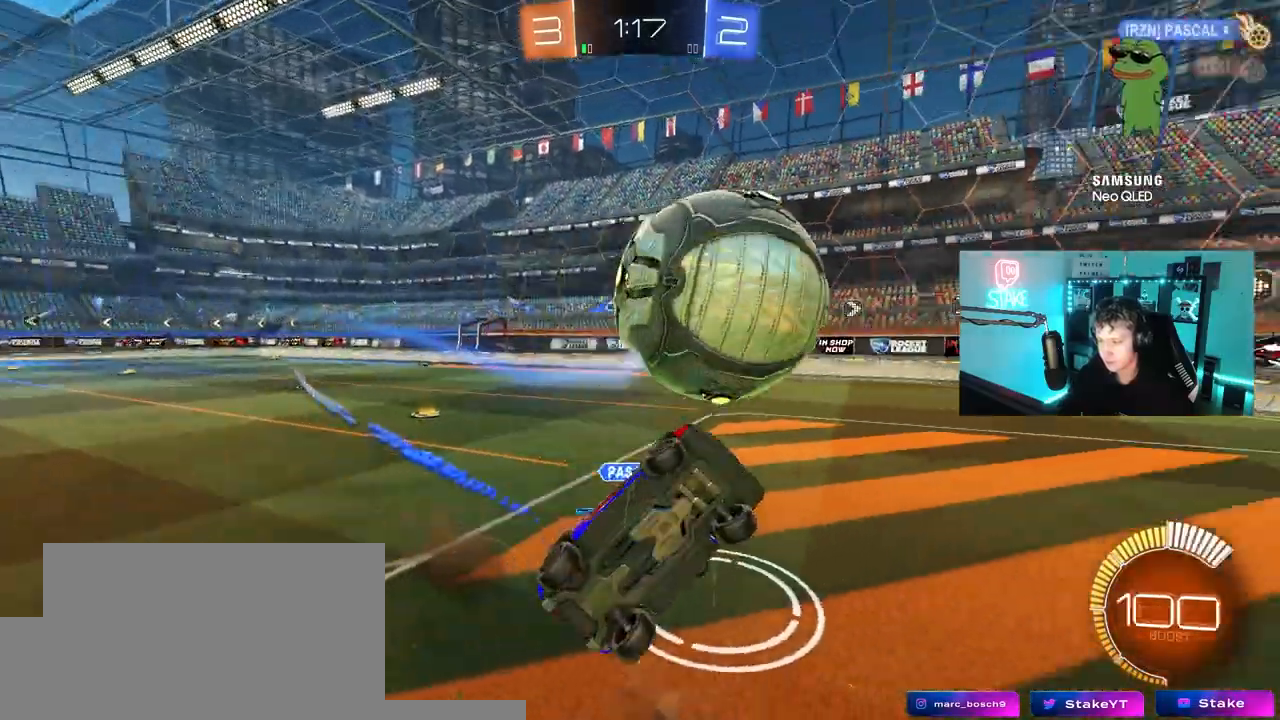
{"keys": ["a", "shift", "w"], "mouse": [], "mouse_move": "still", "events": [[33, "mouse_right", "up"], [500, "w", "down"]]}
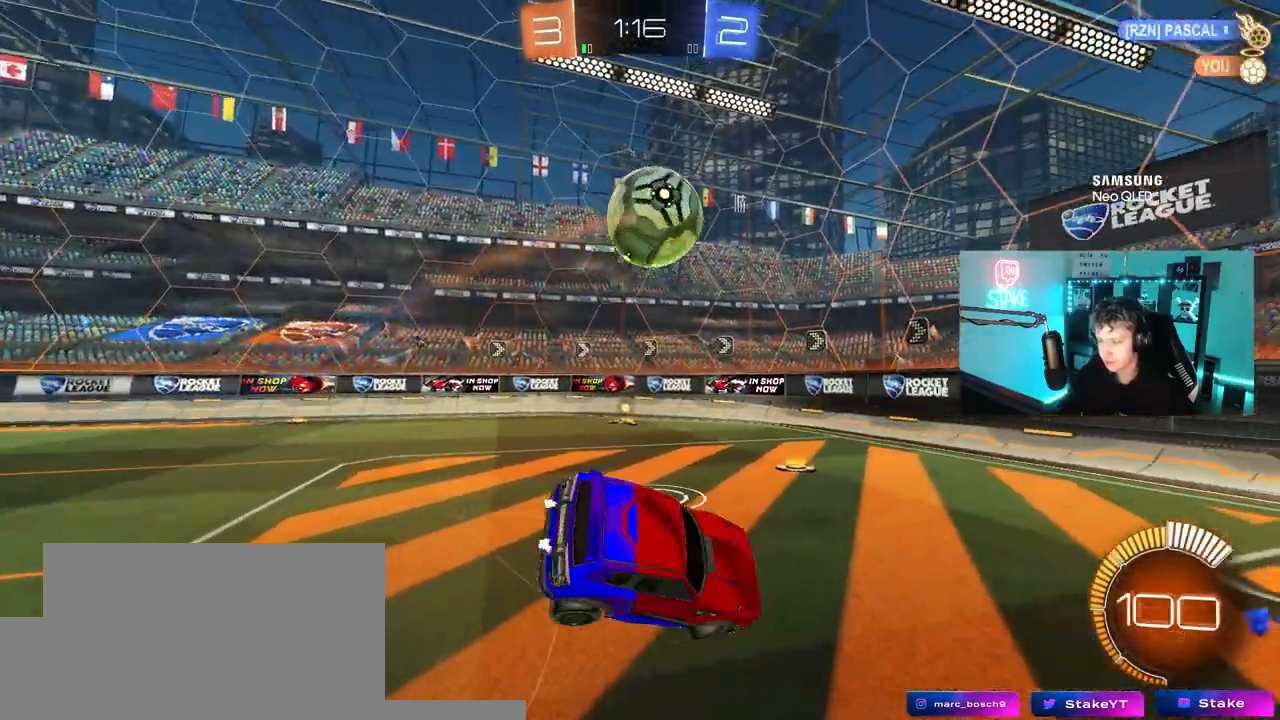
{"keys": ["w"], "mouse": ["left"], "mouse_move": "still", "events": [[50, "mouse_left", "down"], [50, "shift", "up"], [133, "a", "up"], [133, "w", "up"], [183, "a", "down"], [333, "a", "up"], [417, "w", "down"]]}
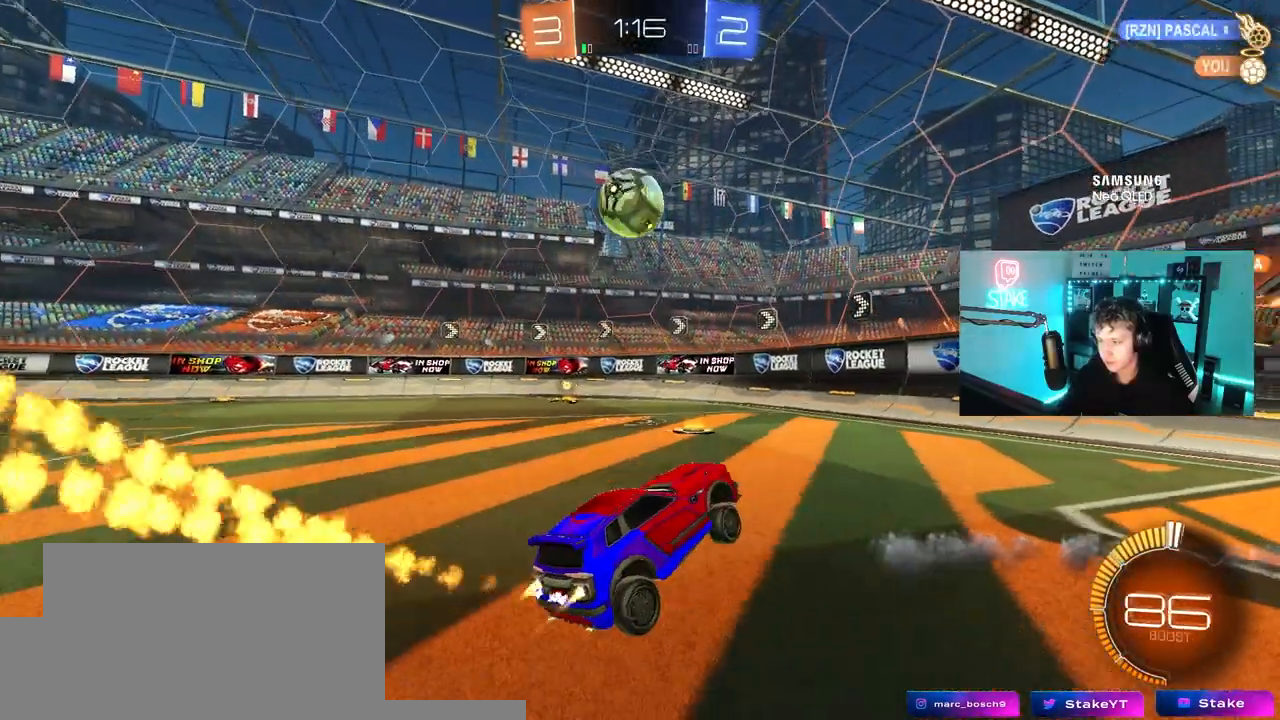
{"keys": ["w"], "mouse": [], "mouse_move": "still", "events": [[17, "a", "down"], [200, "mouse_left", "up"], [250, "a", "up"], [300, "a", "down"], [433, "a", "up"]]}